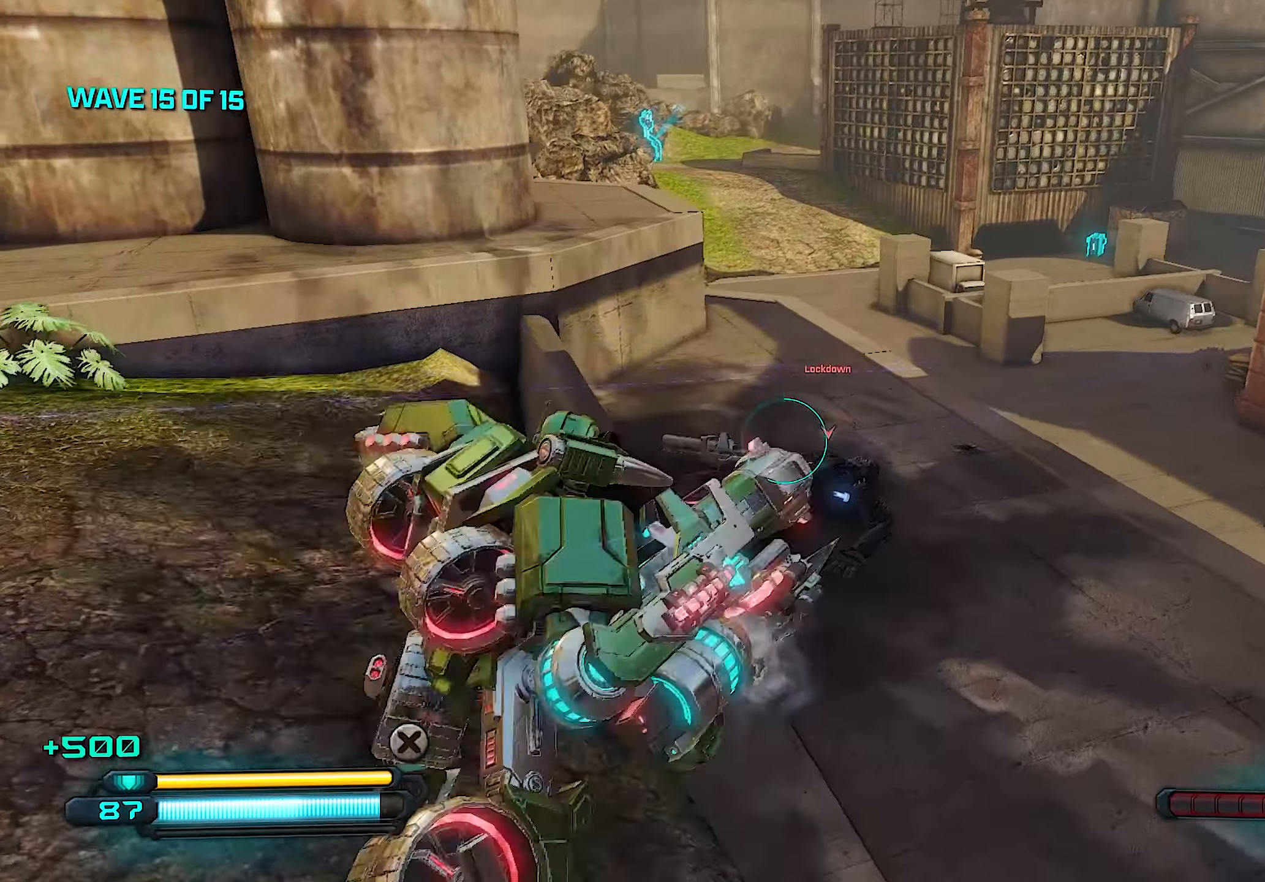
Gameplay with a controller (PlayStation layout); each line is a JSON object with the inputs held at the frame after it. "events" lists button and stick changes between this image and that frame as [ms after this image, input, new state], when the widget could be followed in between.
{"buttons": [], "left_stick": "up-right", "right_stick": "up", "events": [[120, "left_stick", "up-right"], [140, "R3", "up"], [140, "right_stick", "center"], [240, "right_stick", "right"], [420, "right_stick", "up"]]}
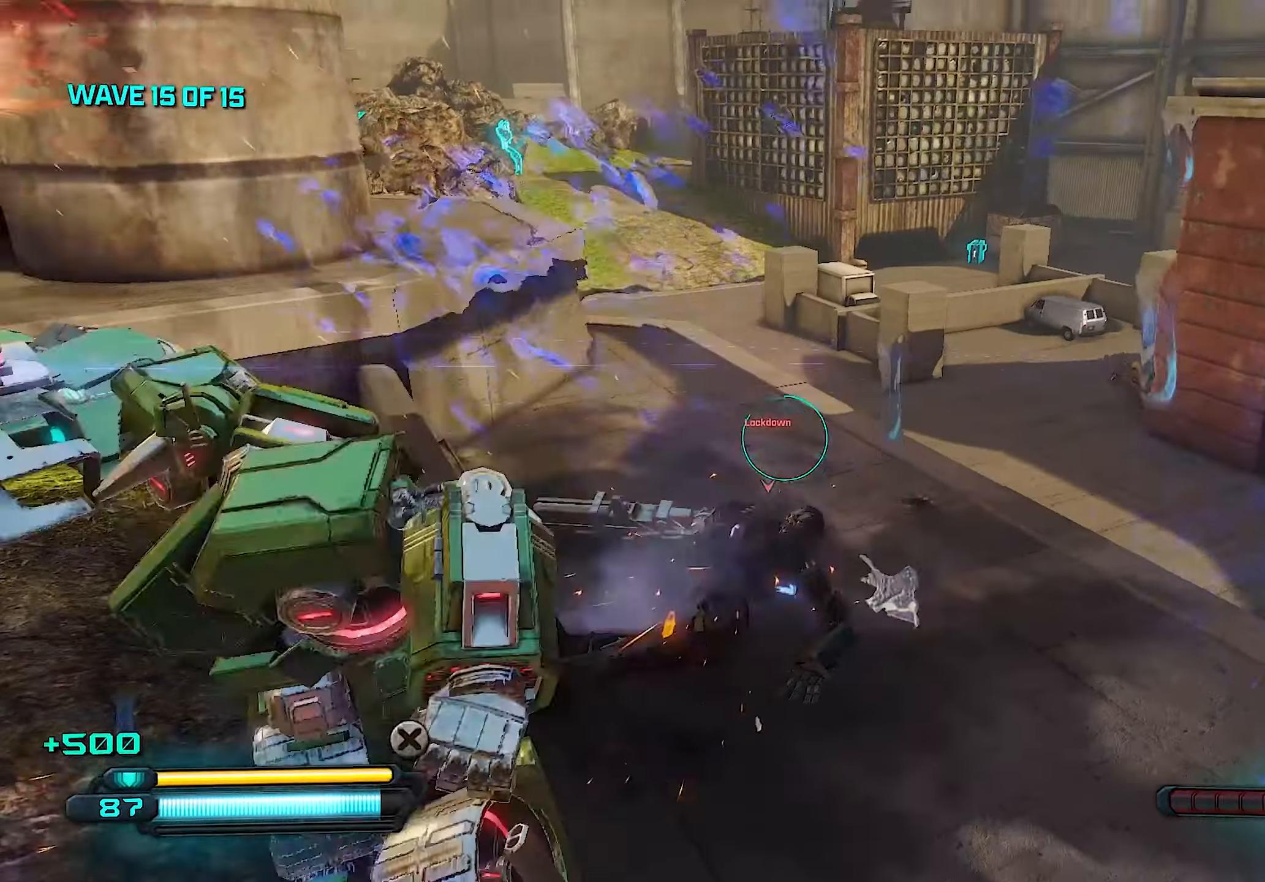
{"buttons": ["L2"], "left_stick": "right", "right_stick": "right", "events": [[80, "right_stick", "up-right"], [280, "right_stick", "center"], [360, "L2", "down"], [360, "right_stick", "right"], [420, "left_stick", "right"]]}
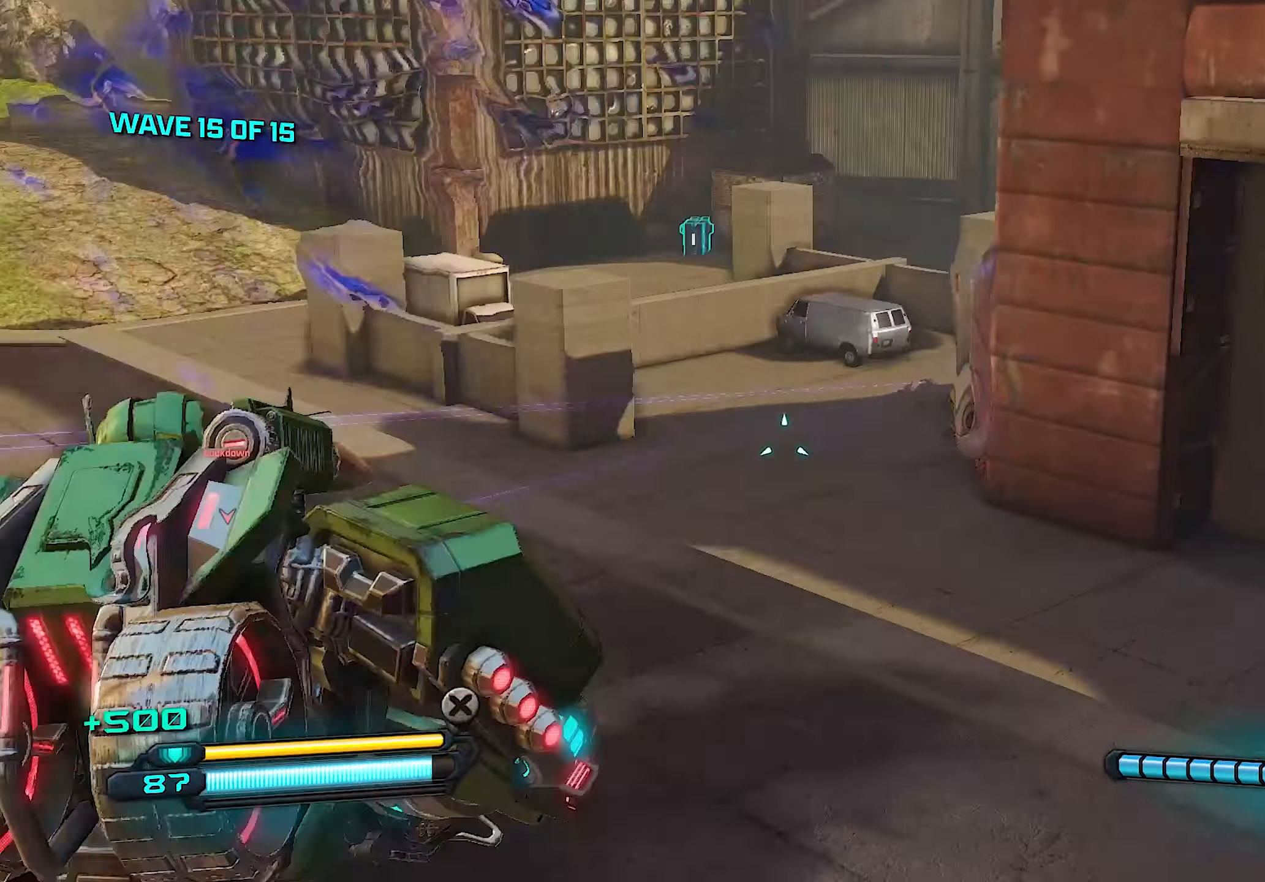
{"buttons": ["L2", "R2"], "left_stick": "down", "right_stick": "center", "events": [[40, "right_stick", "center"], [120, "R2", "down"], [140, "left_stick", "left"], [220, "right_stick", "up-right"], [240, "left_stick", "down"], [340, "right_stick", "center"]]}
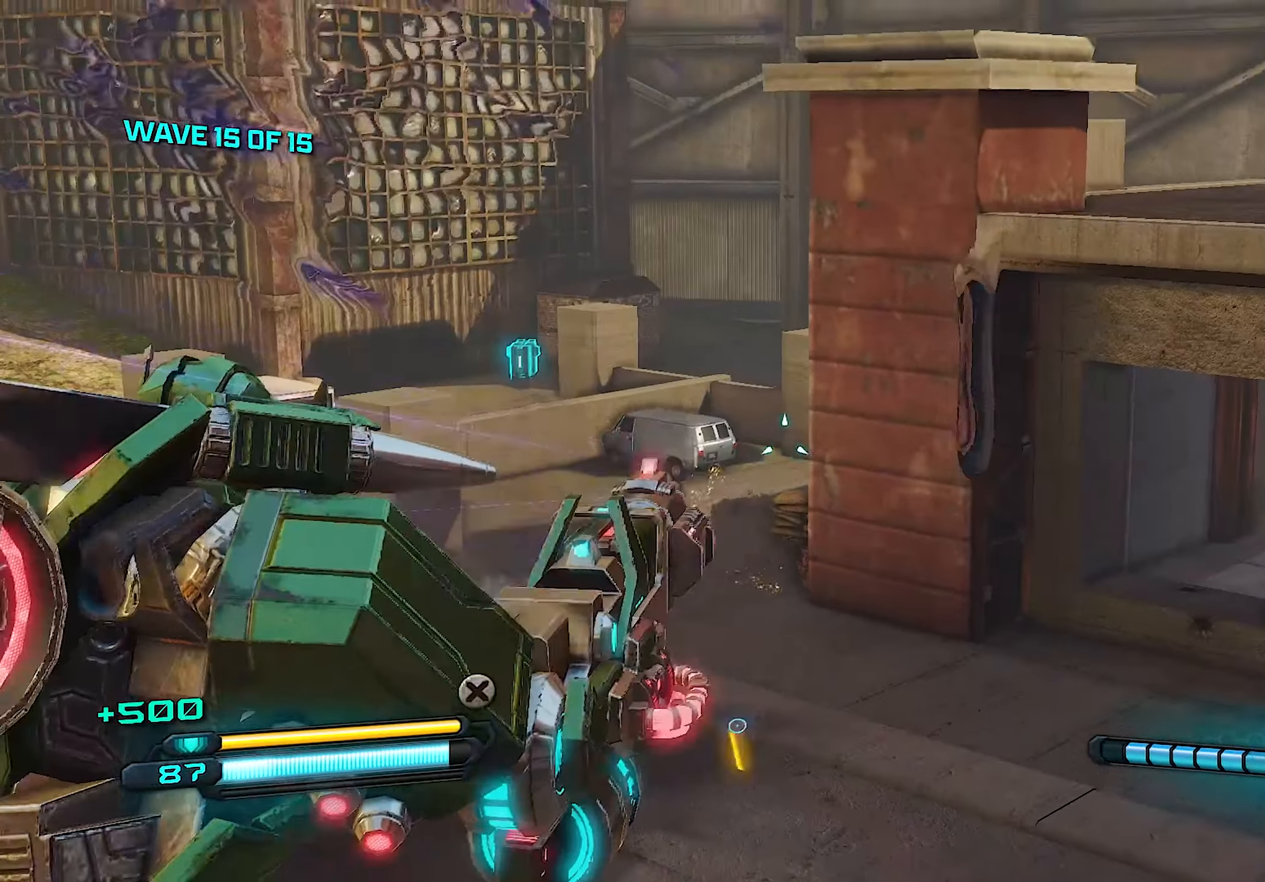
{"buttons": ["L2", "R2"], "left_stick": "right", "right_stick": "center", "events": [[60, "right_stick", "down"], [120, "left_stick", "left"], [140, "right_stick", "down-left"], [240, "right_stick", "center"], [360, "left_stick", "right"]]}
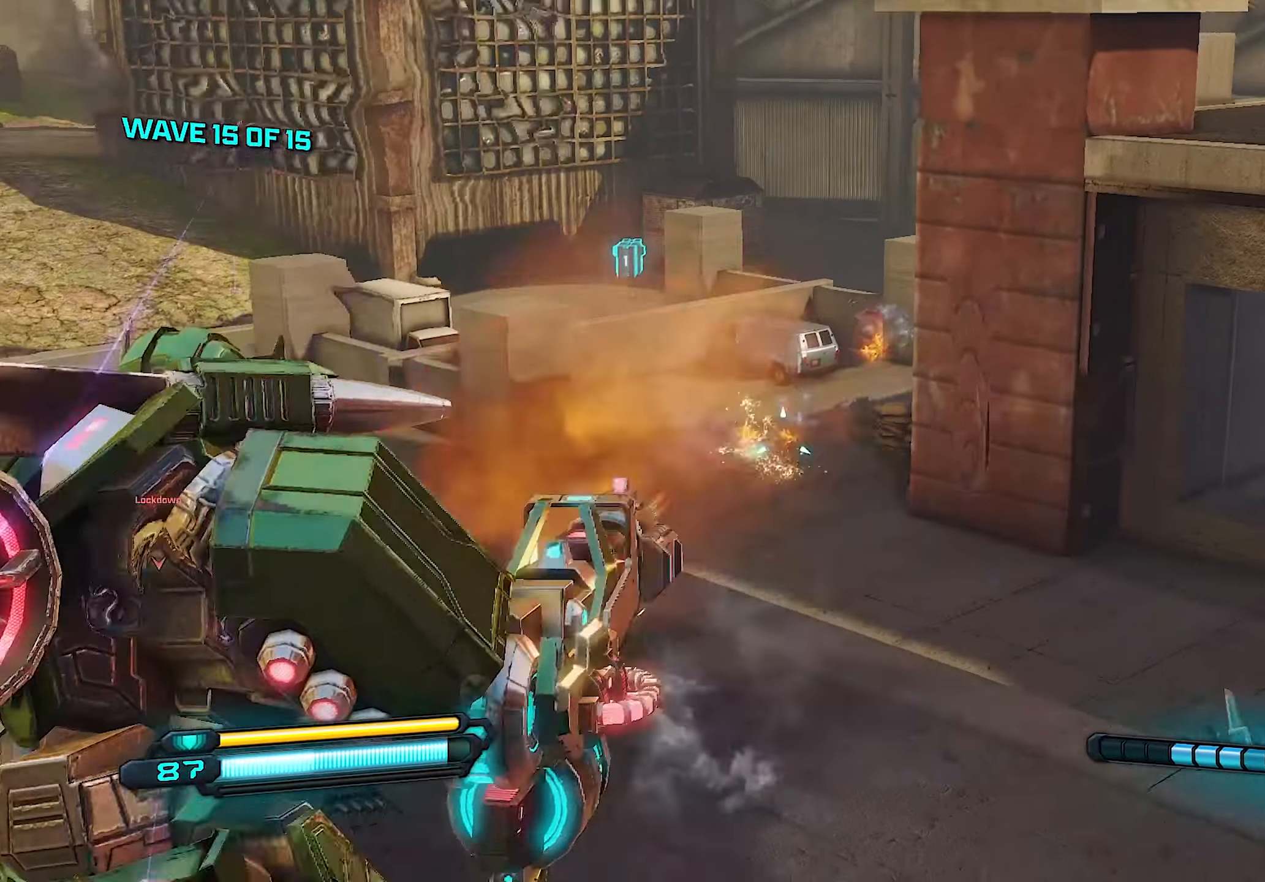
{"buttons": ["L2", "R2"], "left_stick": "center", "right_stick": "center", "events": [[60, "right_stick", "up-right"], [160, "left_stick", "up-left"], [160, "right_stick", "center"], [280, "left_stick", "right"], [480, "left_stick", "center"]]}
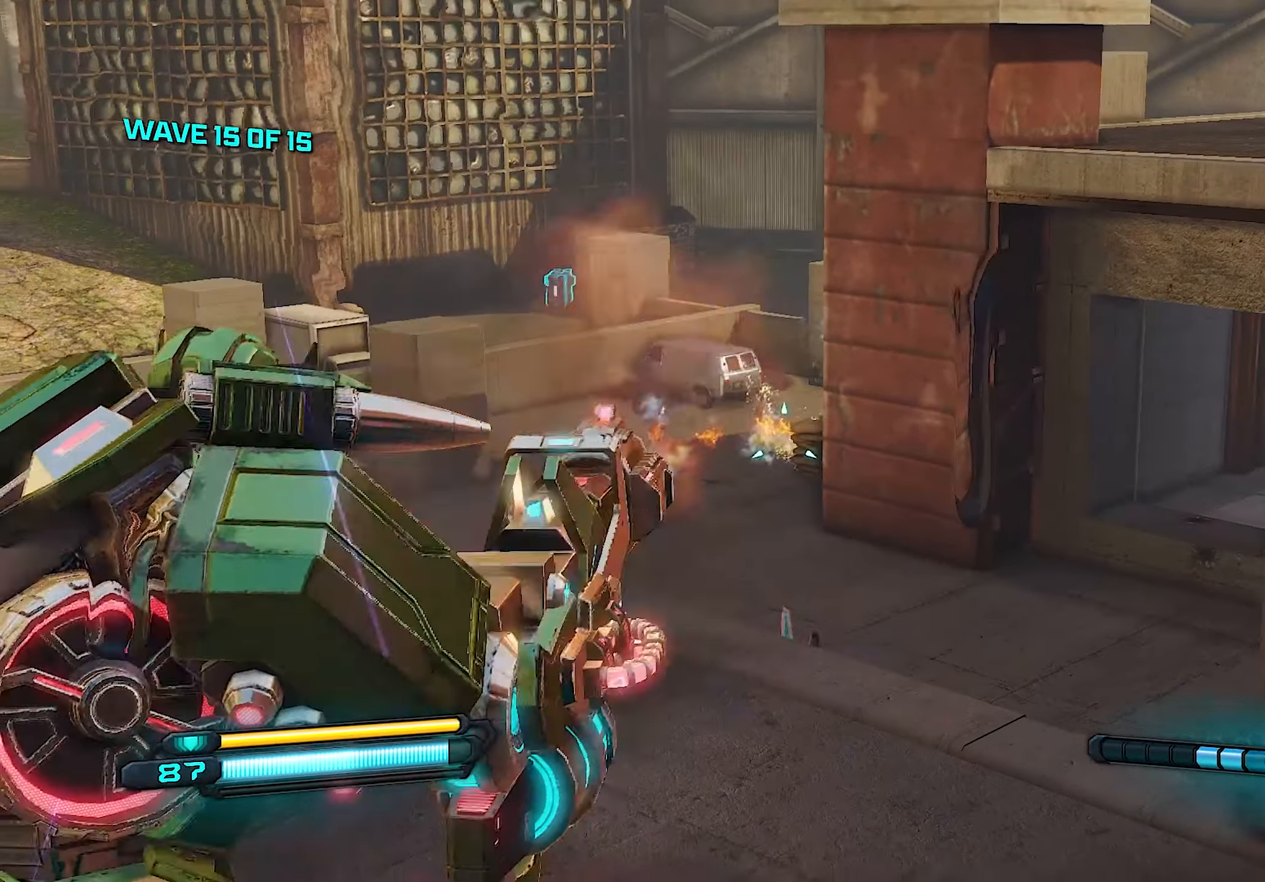
{"buttons": ["L2", "R2"], "left_stick": "left", "right_stick": "left", "events": [[40, "left_stick", "left"], [160, "left_stick", "right"], [300, "left_stick", "left"], [420, "right_stick", "left"]]}
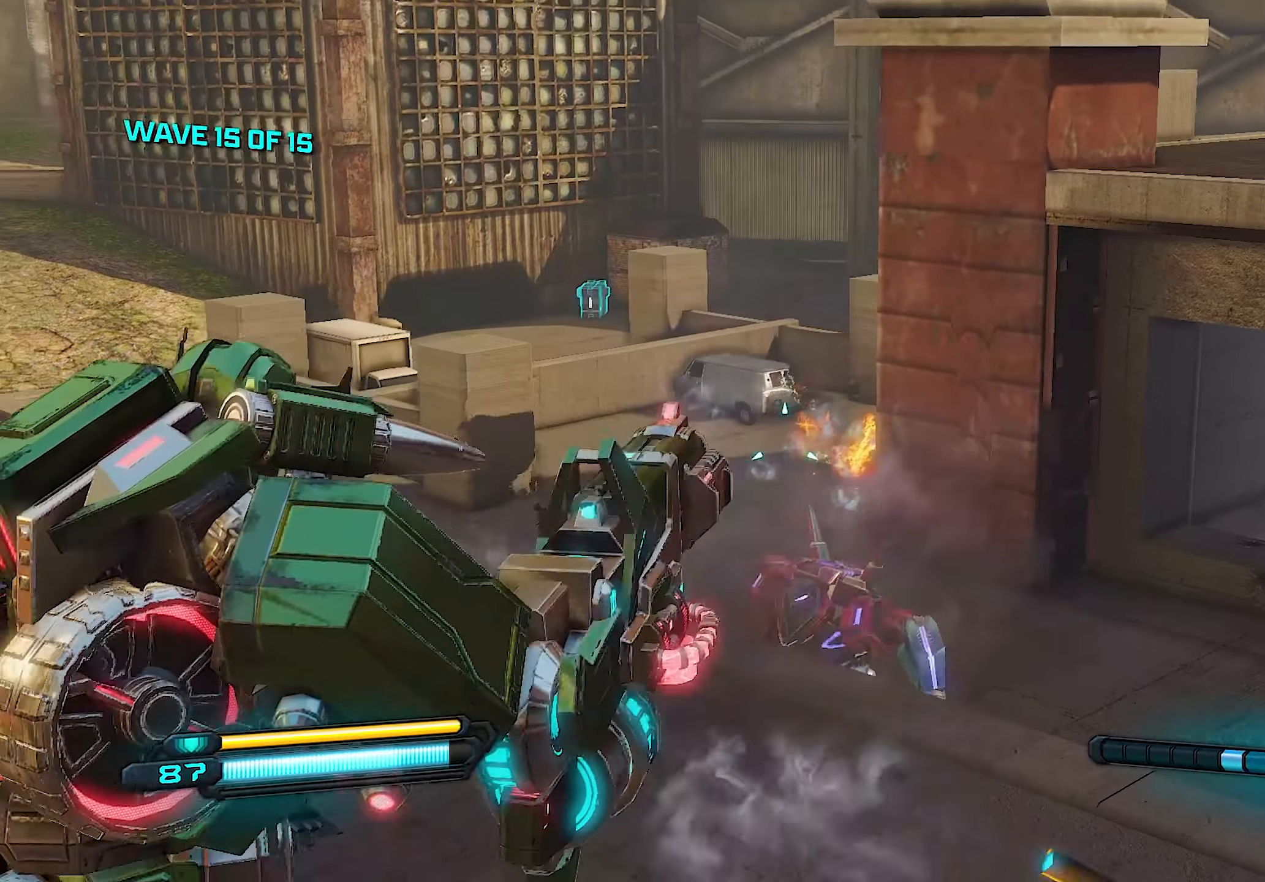
{"buttons": ["L2", "R2"], "left_stick": "down", "right_stick": "center", "events": [[80, "R2", "up"], [80, "right_stick", "center"], [200, "right_stick", "left"], [240, "L2", "up"], [320, "right_stick", "down"], [380, "L2", "down"], [400, "left_stick", "down"], [400, "right_stick", "right"], [480, "R2", "down"], [500, "right_stick", "center"]]}
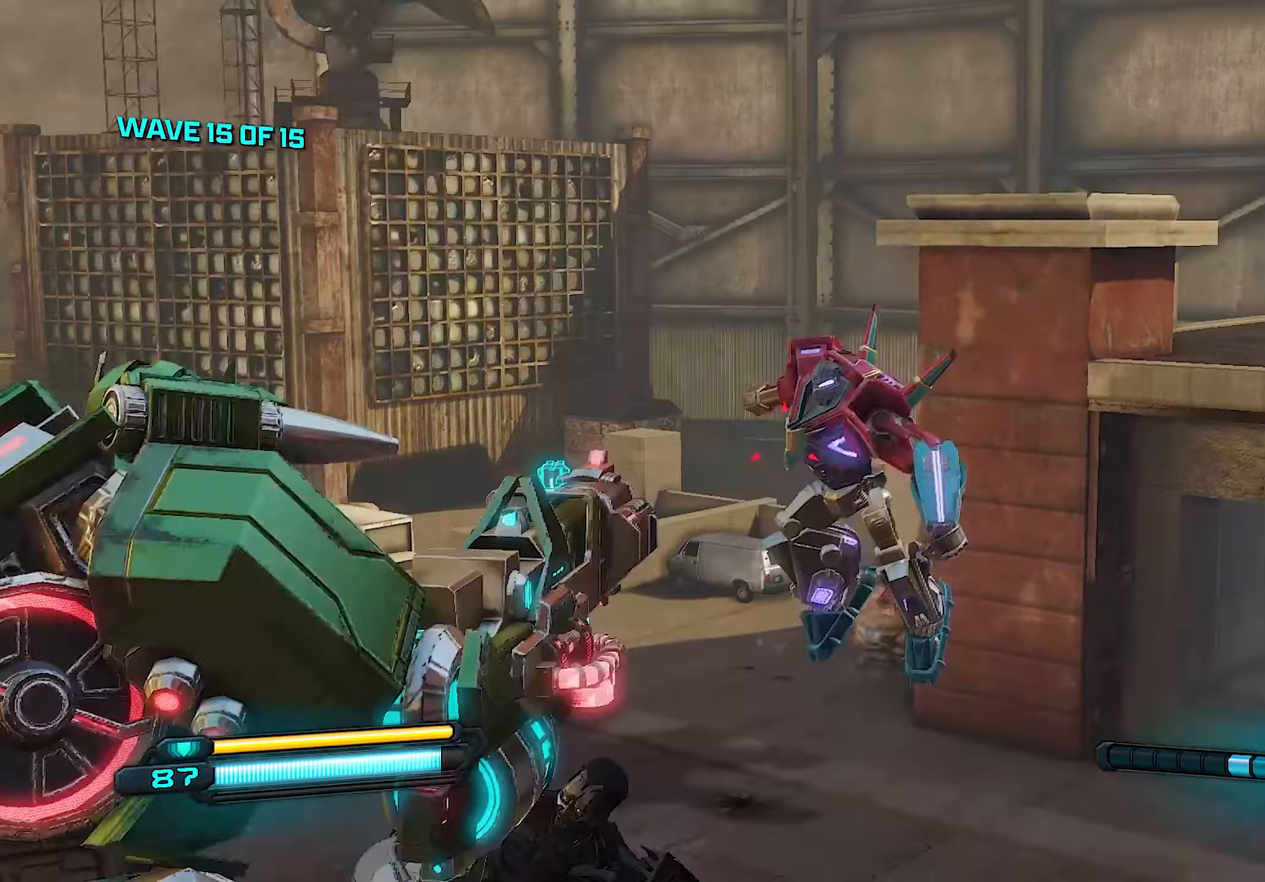
{"buttons": ["L2", "R2"], "left_stick": "down", "right_stick": "down-left", "events": [[280, "right_stick", "down"], [400, "right_stick", "down-left"]]}
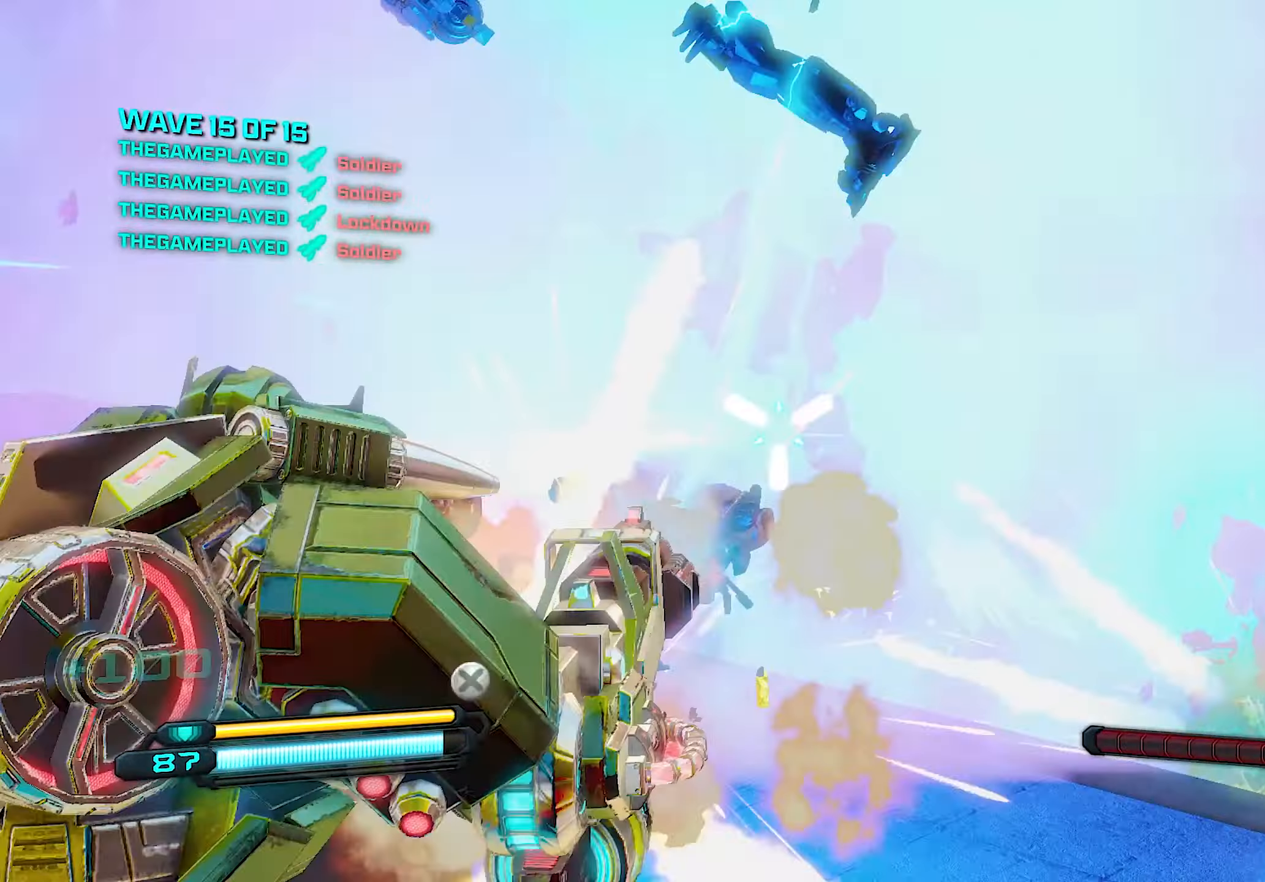
{"buttons": [], "left_stick": "down", "right_stick": "center", "events": [[120, "right_stick", "center"], [300, "L2", "up"], [300, "R2", "up"], [300, "right_stick", "right"], [480, "right_stick", "center"]]}
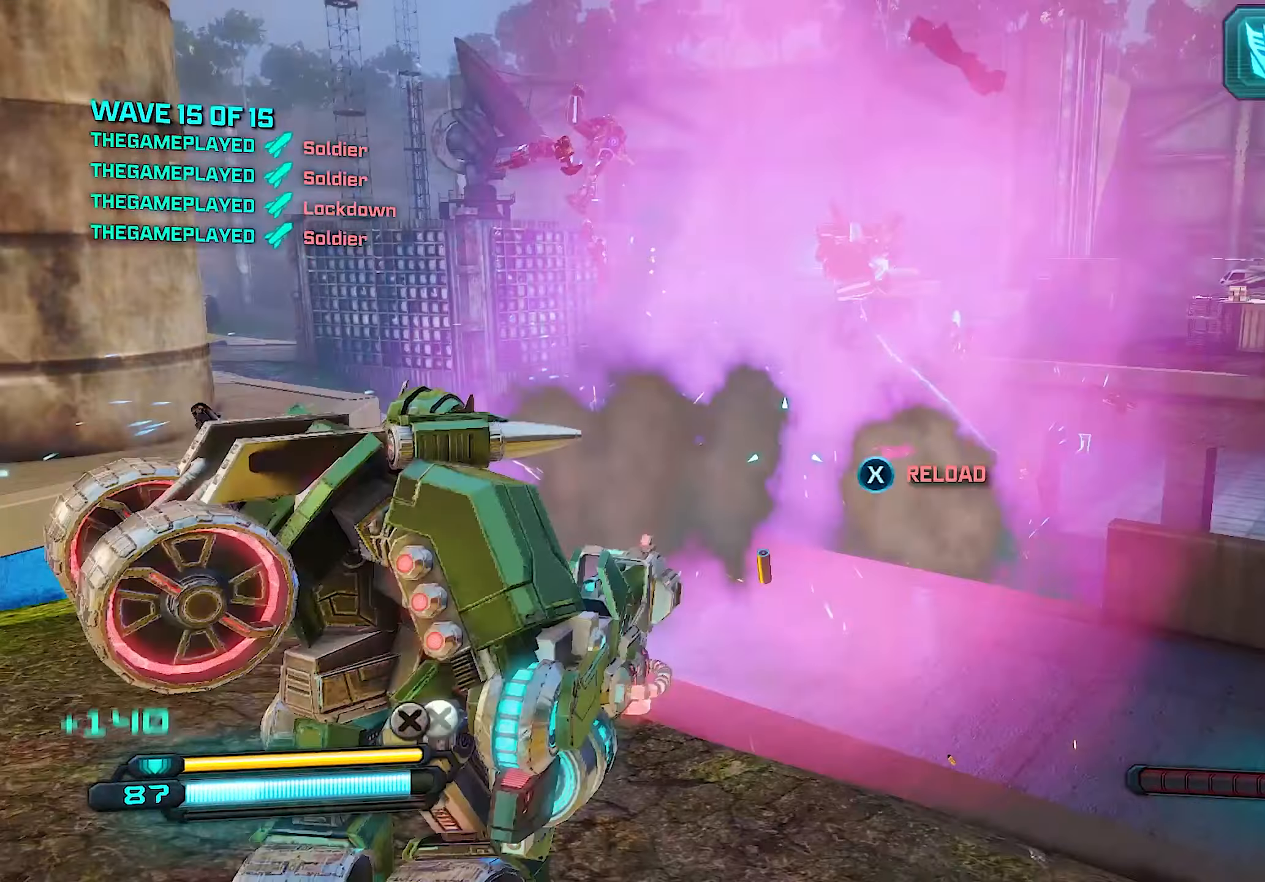
{"buttons": [], "left_stick": "left", "right_stick": "center", "events": [[80, "left_stick", "down-left"], [100, "SQUARE", "down"], [180, "SQUARE", "up"], [240, "left_stick", "left"], [300, "right_stick", "down"], [440, "right_stick", "center"]]}
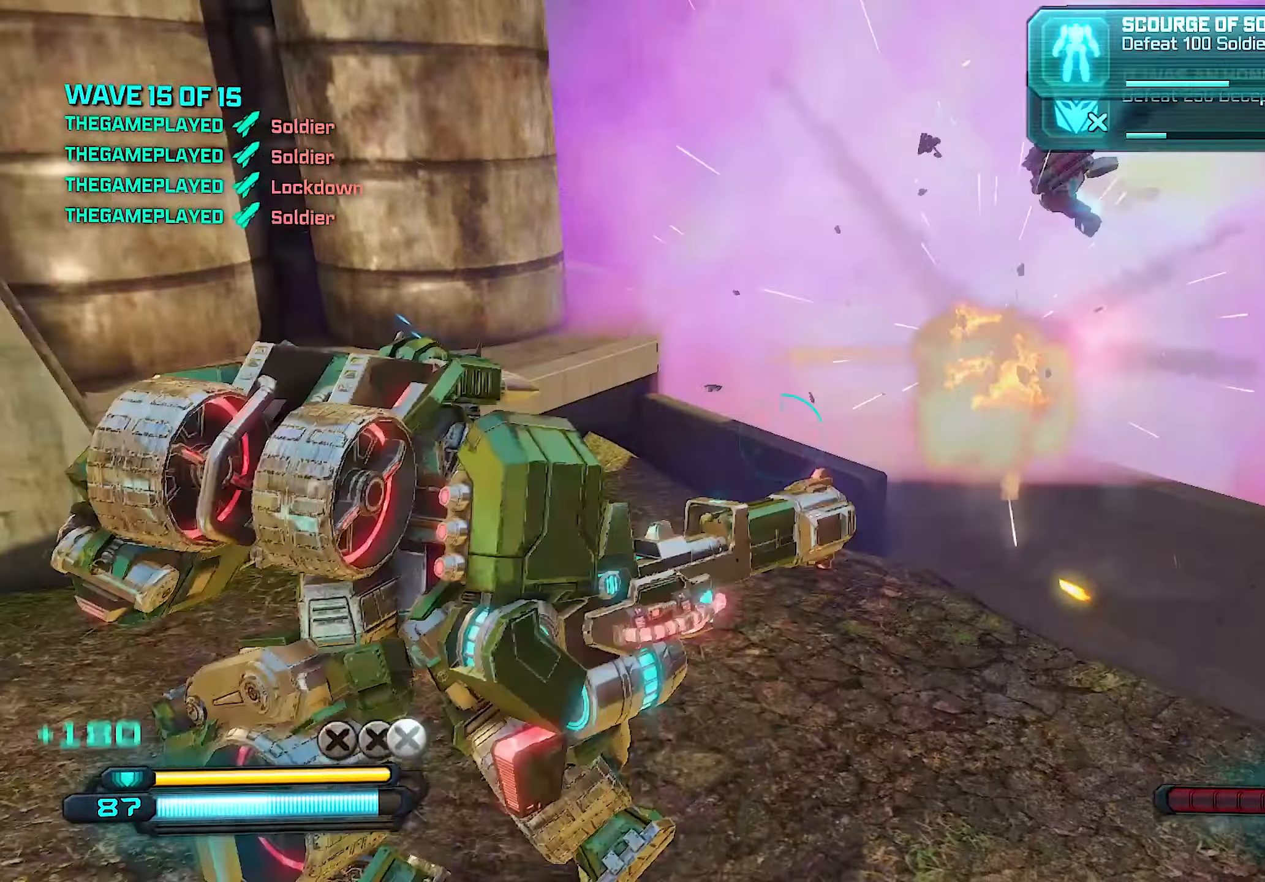
{"buttons": [], "left_stick": "up-right", "right_stick": "center", "events": [[160, "left_stick", "up"], [260, "left_stick", "up-right"]]}
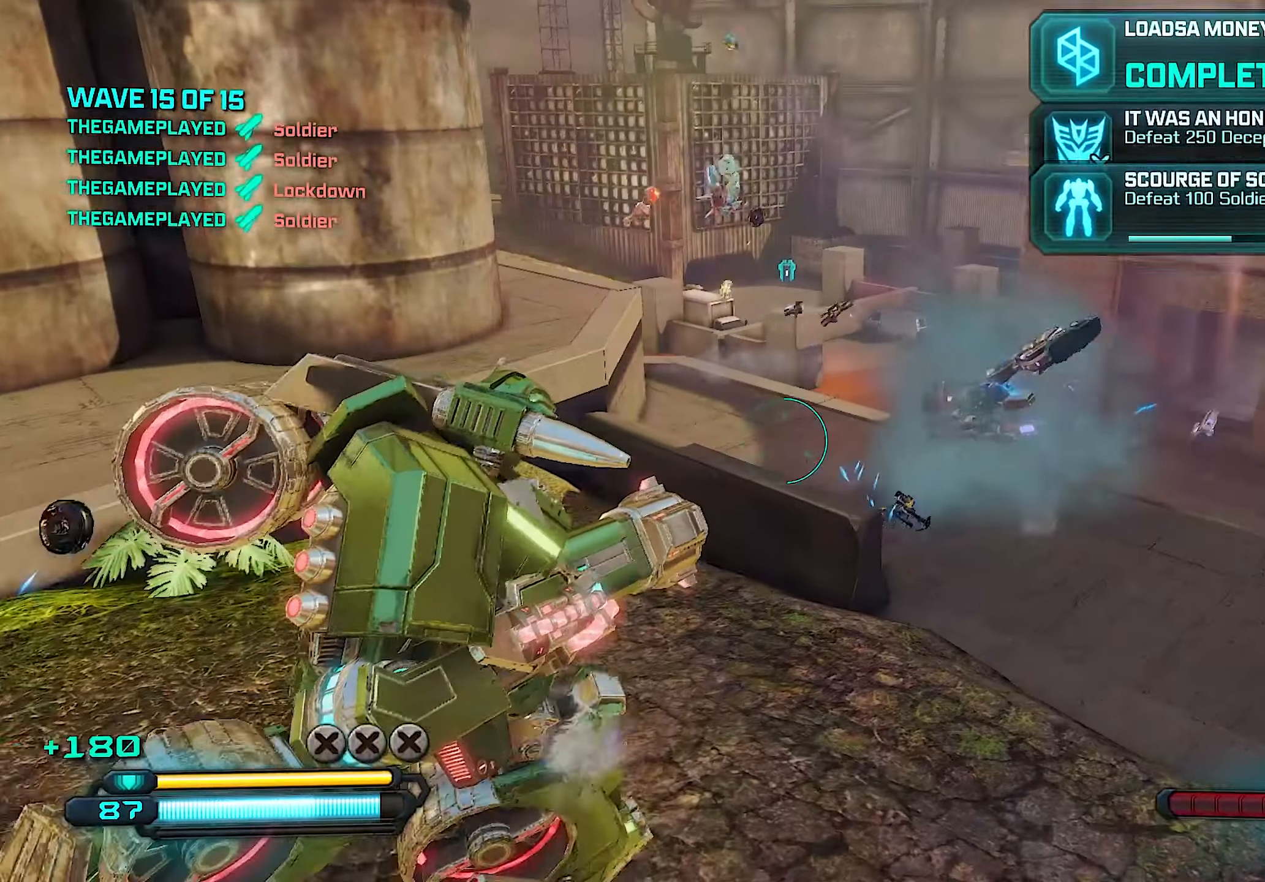
{"buttons": [], "left_stick": "up-right", "right_stick": "left", "events": [[120, "right_stick", "up"], [240, "right_stick", "left"]]}
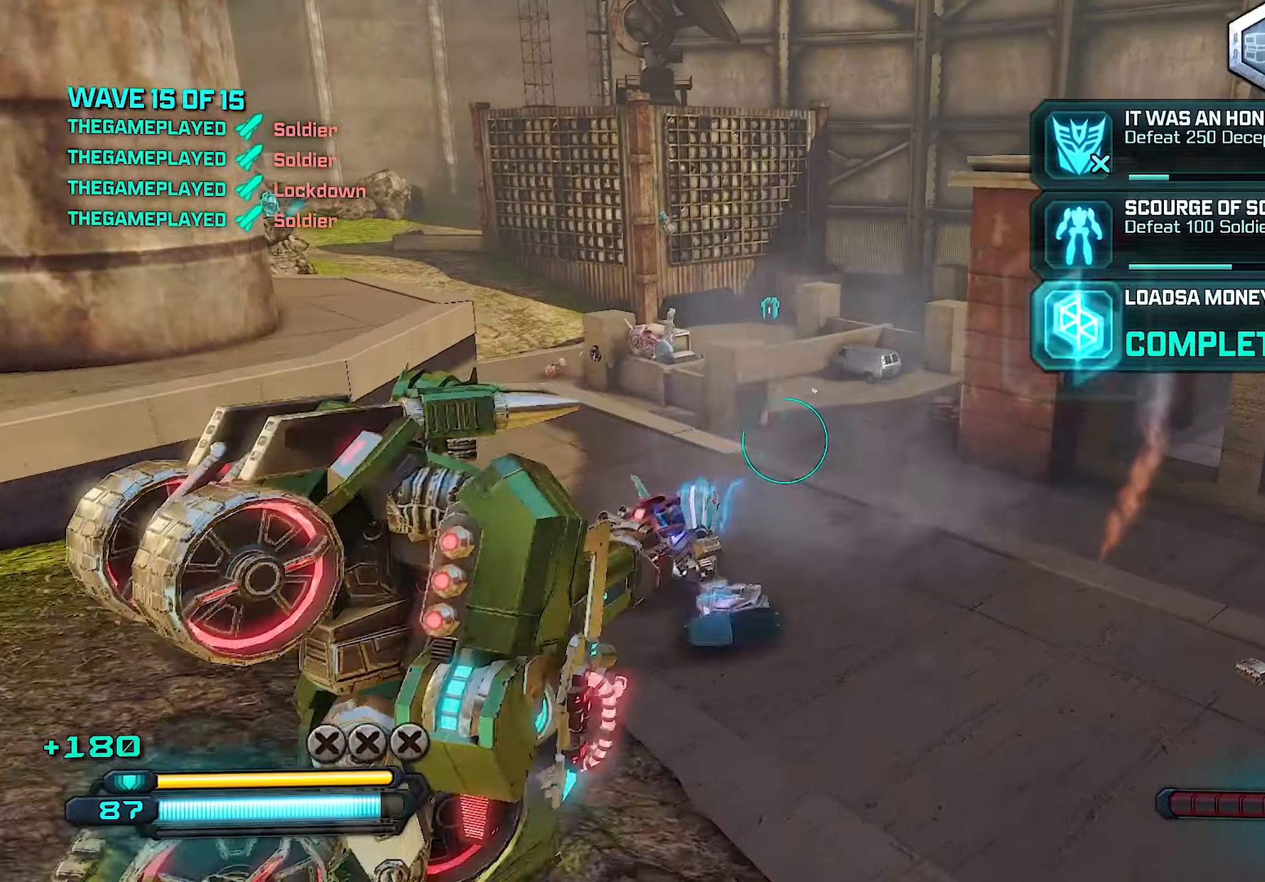
{"buttons": [], "left_stick": "right", "right_stick": "left", "events": [[100, "right_stick", "up-left"], [200, "right_stick", "left"], [280, "left_stick", "right"]]}
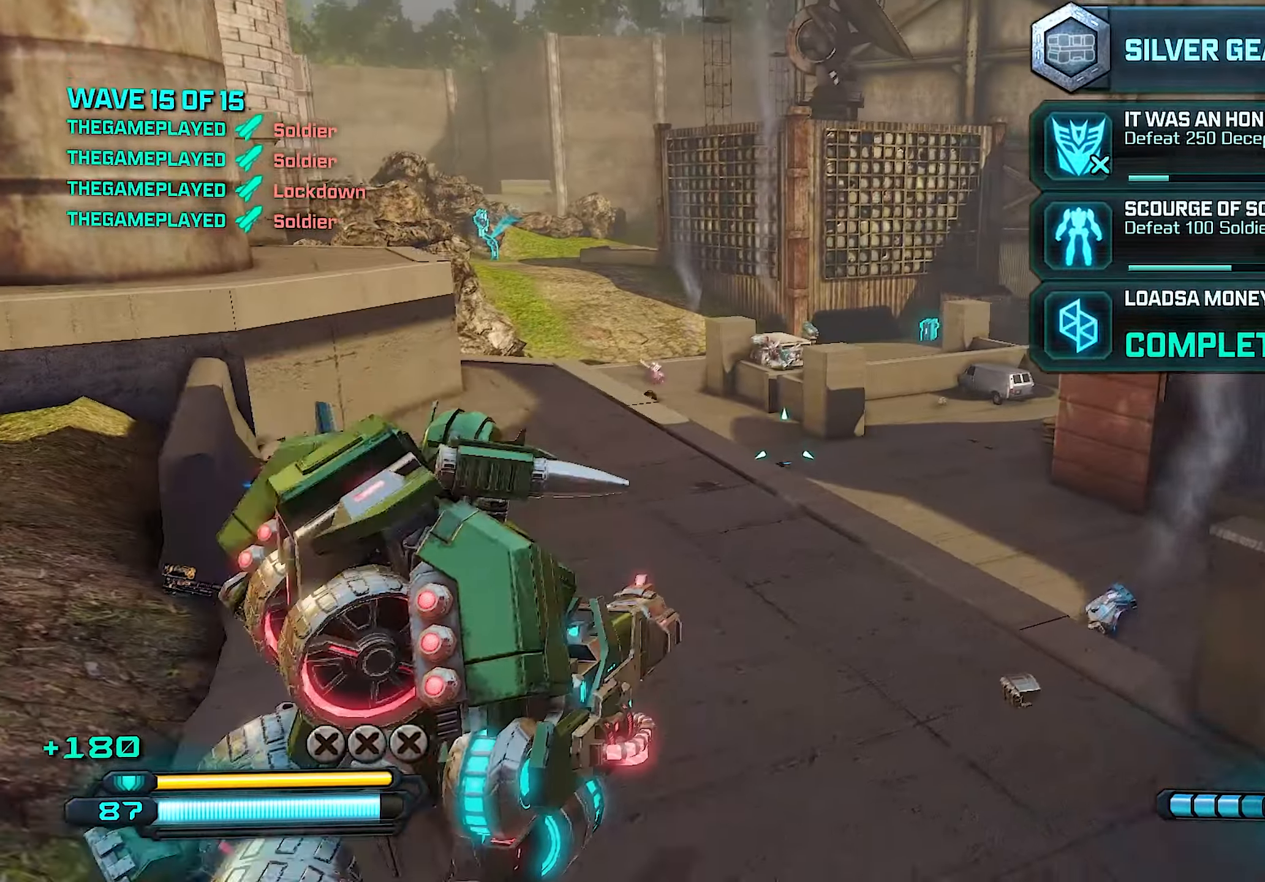
{"buttons": [], "left_stick": "left", "right_stick": "center", "events": [[180, "left_stick", "down-right"], [240, "right_stick", "center"], [280, "left_stick", "down"], [460, "left_stick", "left"]]}
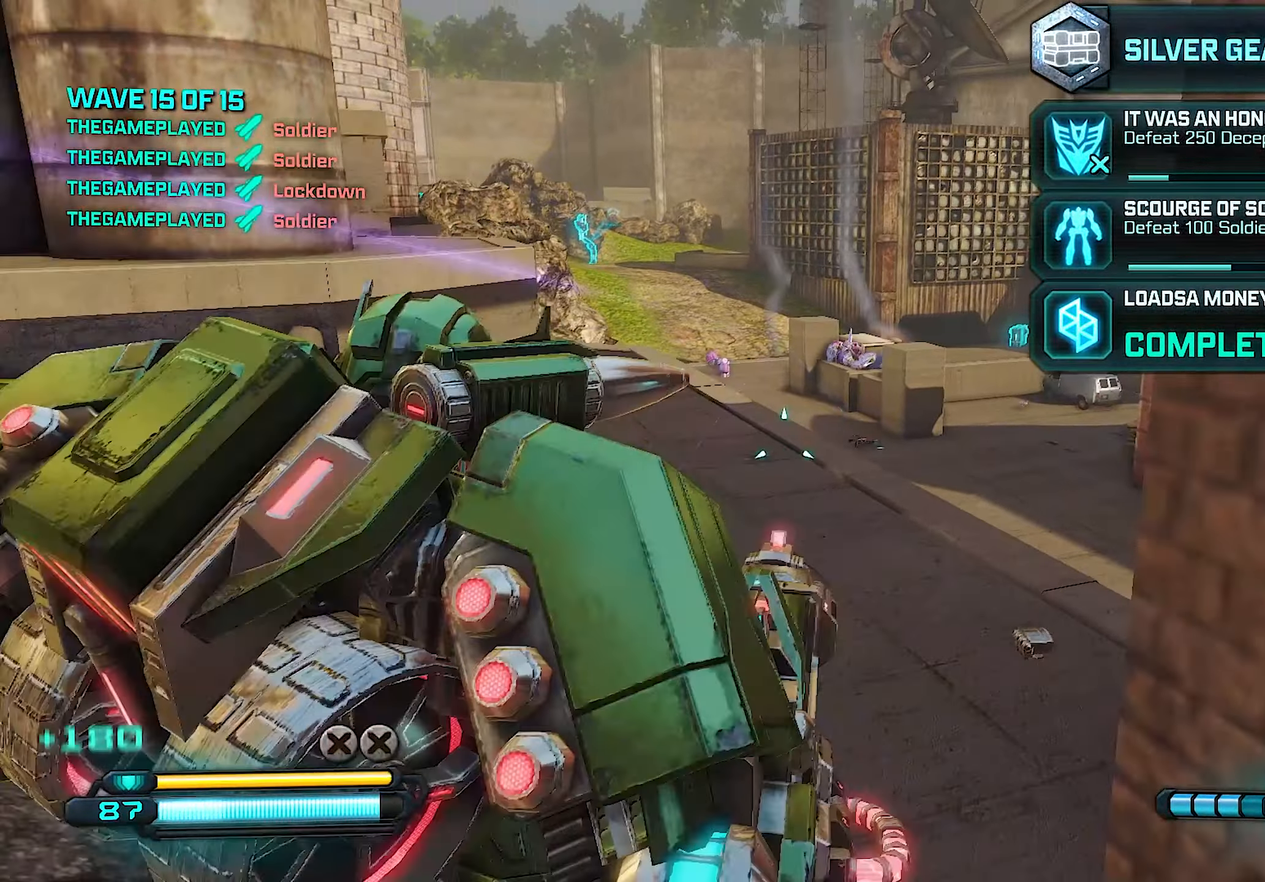
{"buttons": [], "left_stick": "up", "right_stick": "center", "events": [[160, "right_stick", "right"], [260, "left_stick", "up"], [300, "right_stick", "center"], [360, "right_stick", "up-left"], [480, "right_stick", "center"]]}
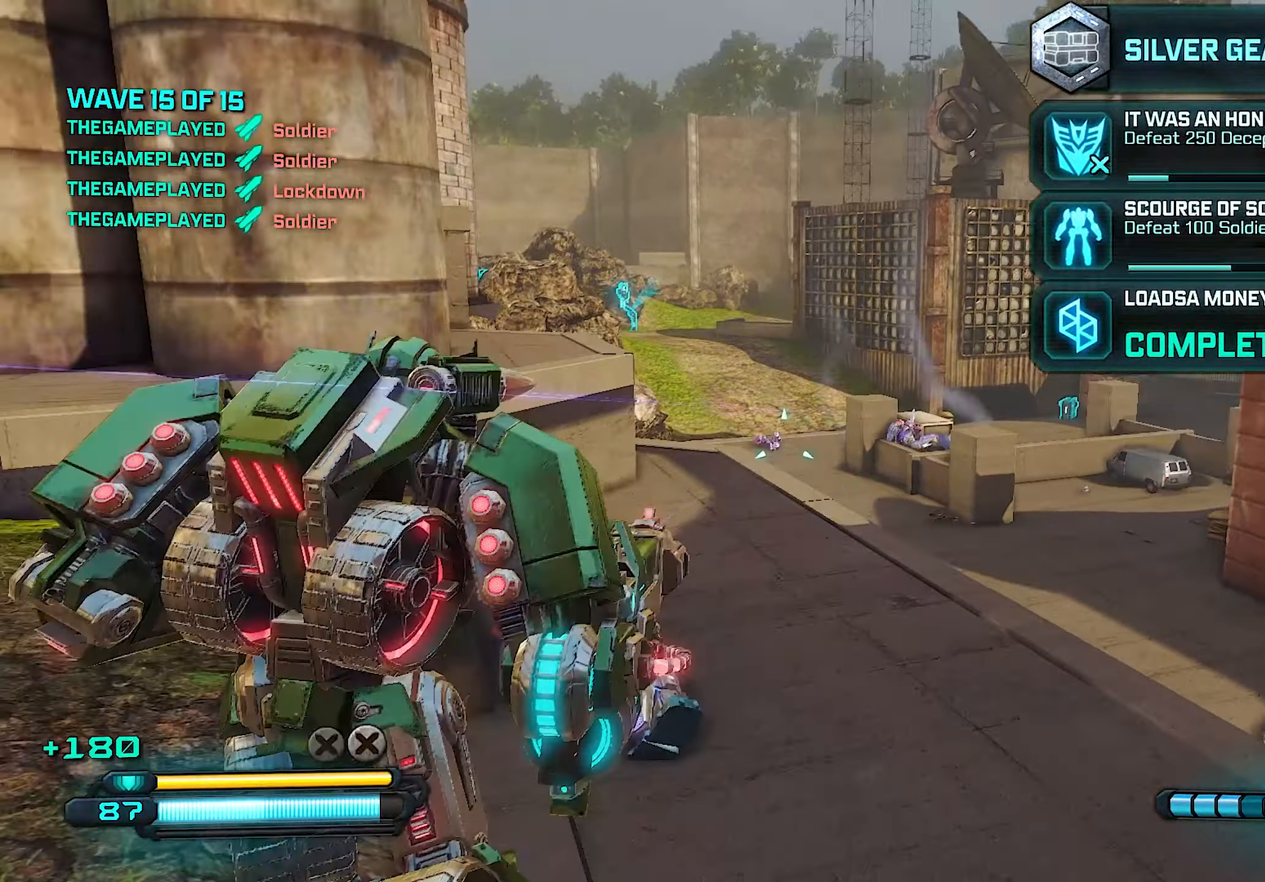
{"buttons": ["L2", "R2"], "left_stick": "up", "right_stick": "center", "events": [[80, "L2", "down"], [140, "left_stick", "up-right"], [260, "right_stick", "right"], [360, "right_stick", "center"], [440, "R2", "down"], [460, "left_stick", "up"]]}
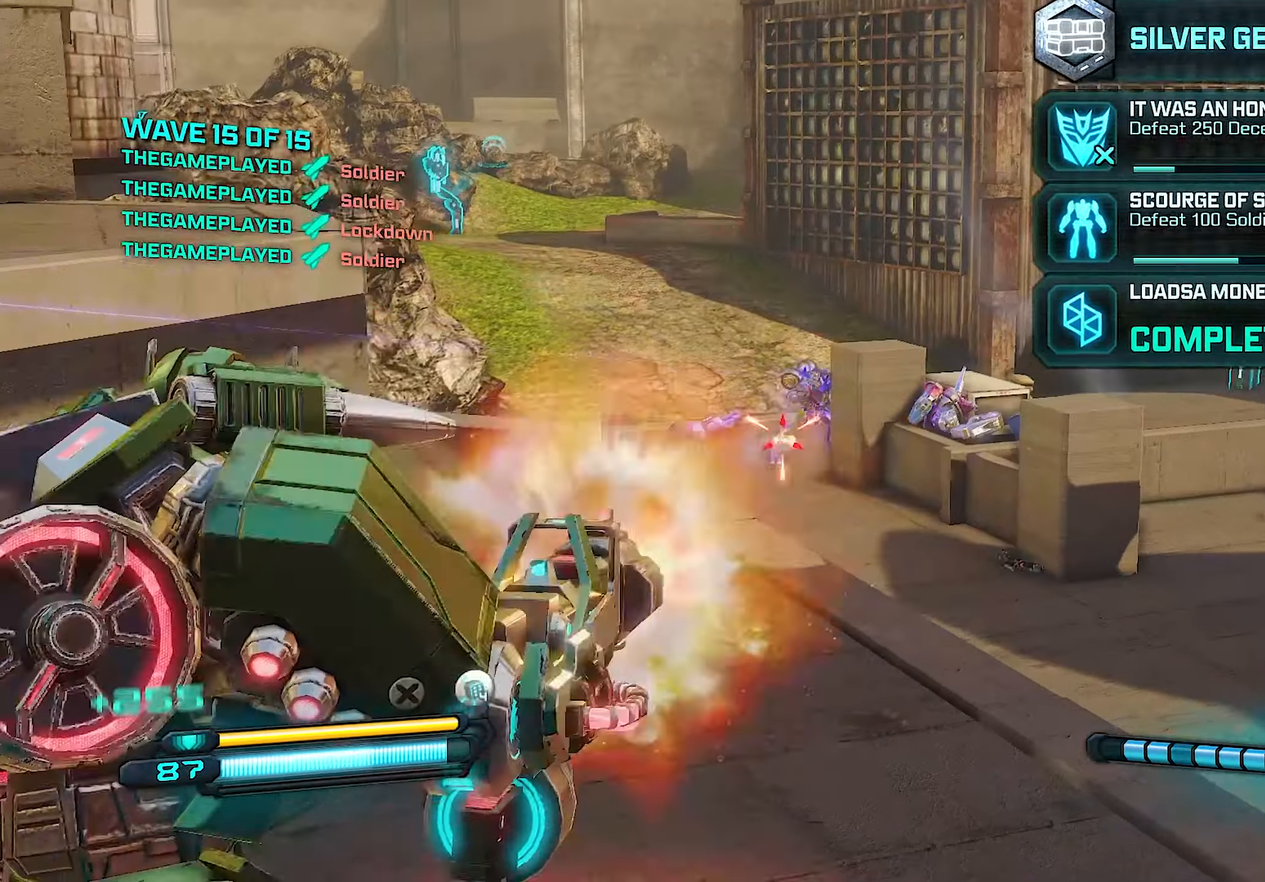
{"buttons": ["L2", "R2"], "left_stick": "up", "right_stick": "center", "events": [[40, "right_stick", "up"], [100, "left_stick", "up-right"], [160, "right_stick", "center"], [380, "right_stick", "down"], [420, "left_stick", "up"], [500, "right_stick", "center"]]}
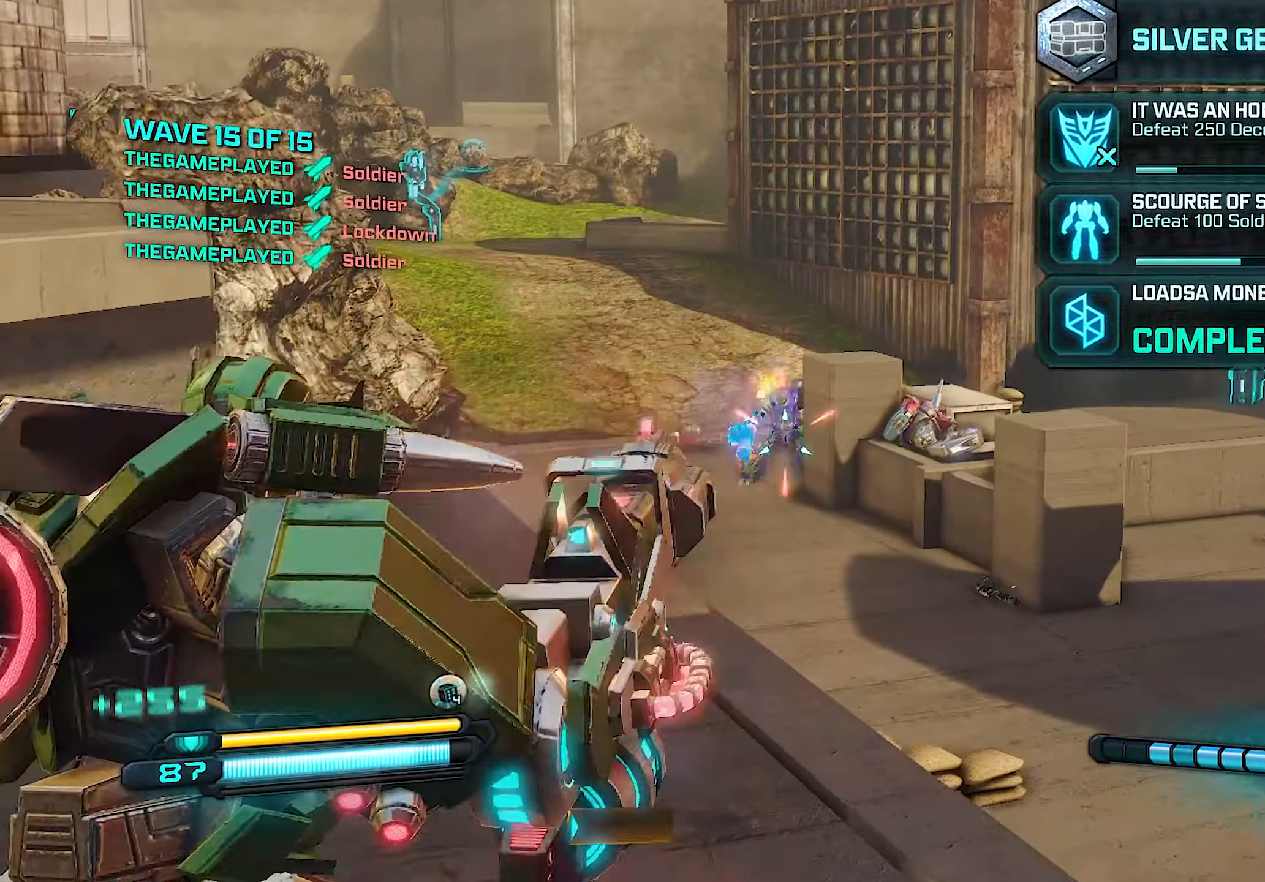
{"buttons": ["L2", "R2"], "left_stick": "down", "right_stick": "center", "events": [[360, "left_stick", "right"], [460, "left_stick", "down"]]}
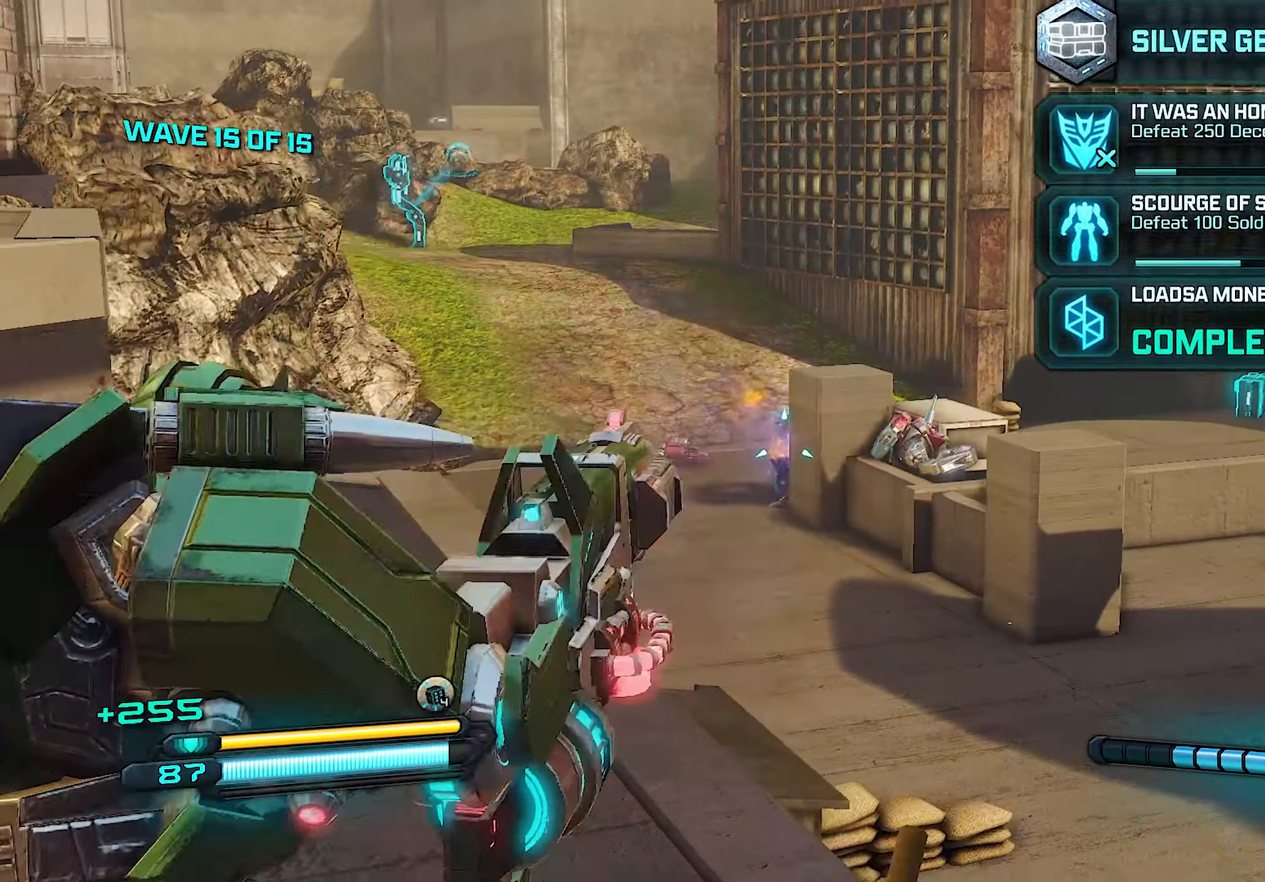
{"buttons": ["L2"], "left_stick": "down", "right_stick": "center", "events": [[220, "R2", "up"], [340, "right_stick", "down"], [420, "right_stick", "center"]]}
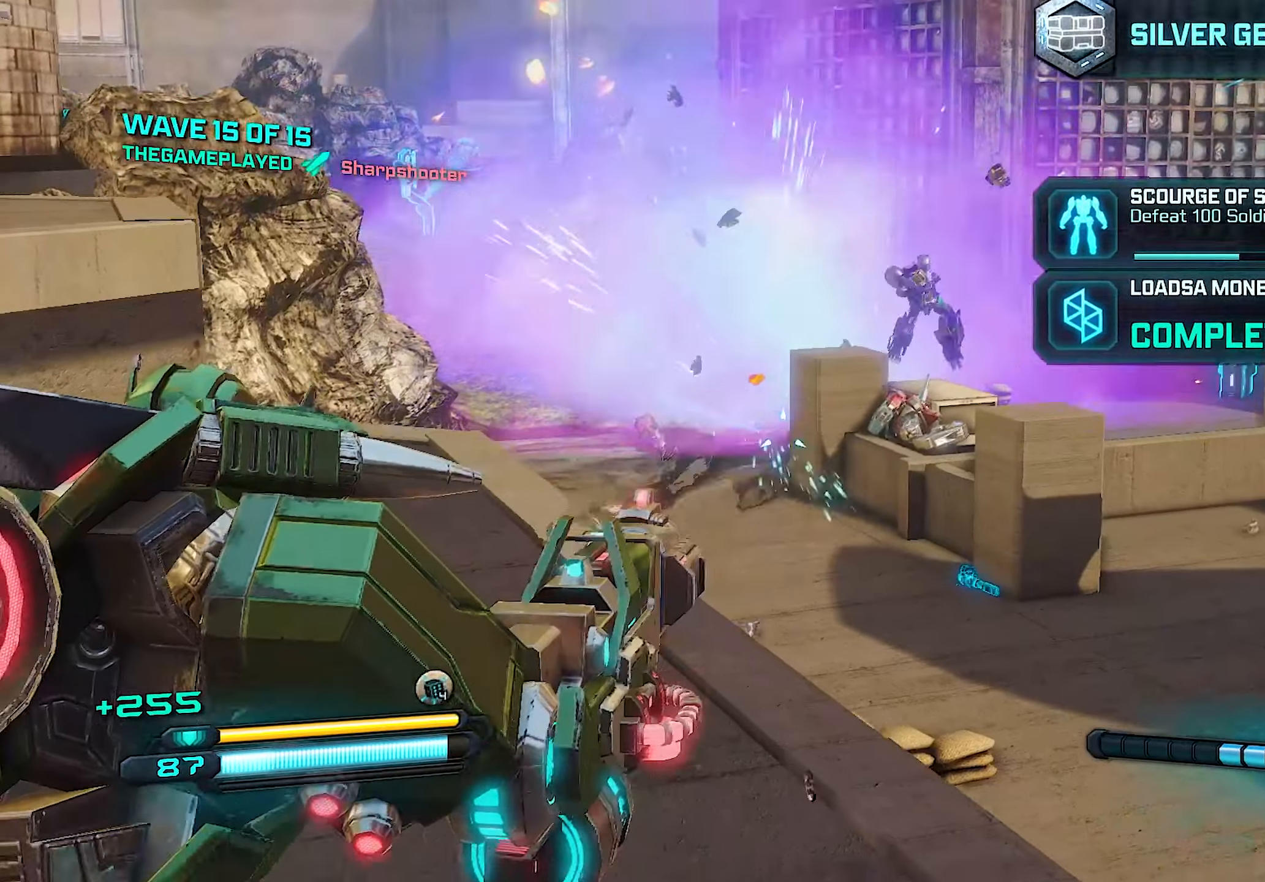
{"buttons": [], "left_stick": "down", "right_stick": "center", "events": [[300, "SQUARE", "down"], [380, "SQUARE", "up"], [480, "L2", "up"]]}
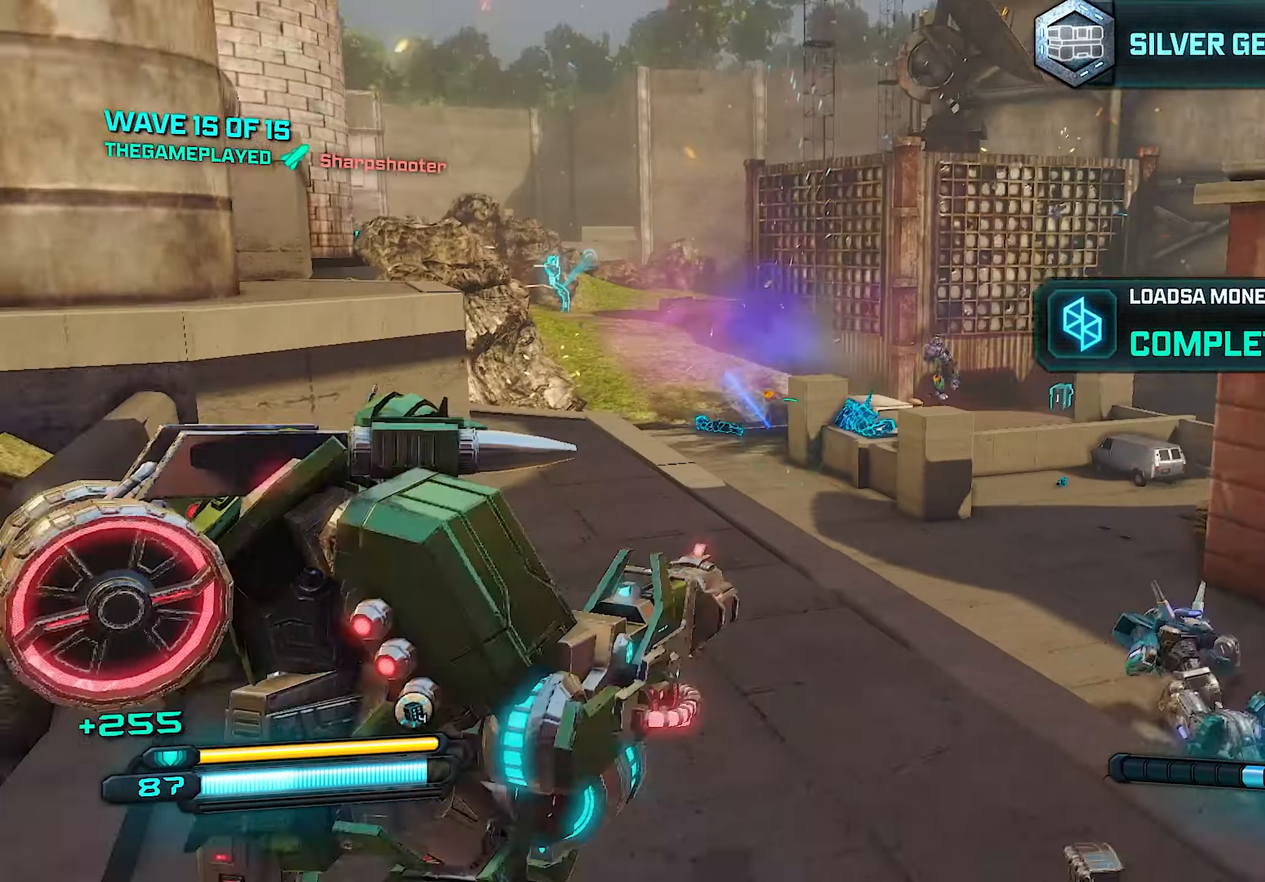
{"buttons": [], "left_stick": "center", "right_stick": "center", "events": [[480, "left_stick", "center"]]}
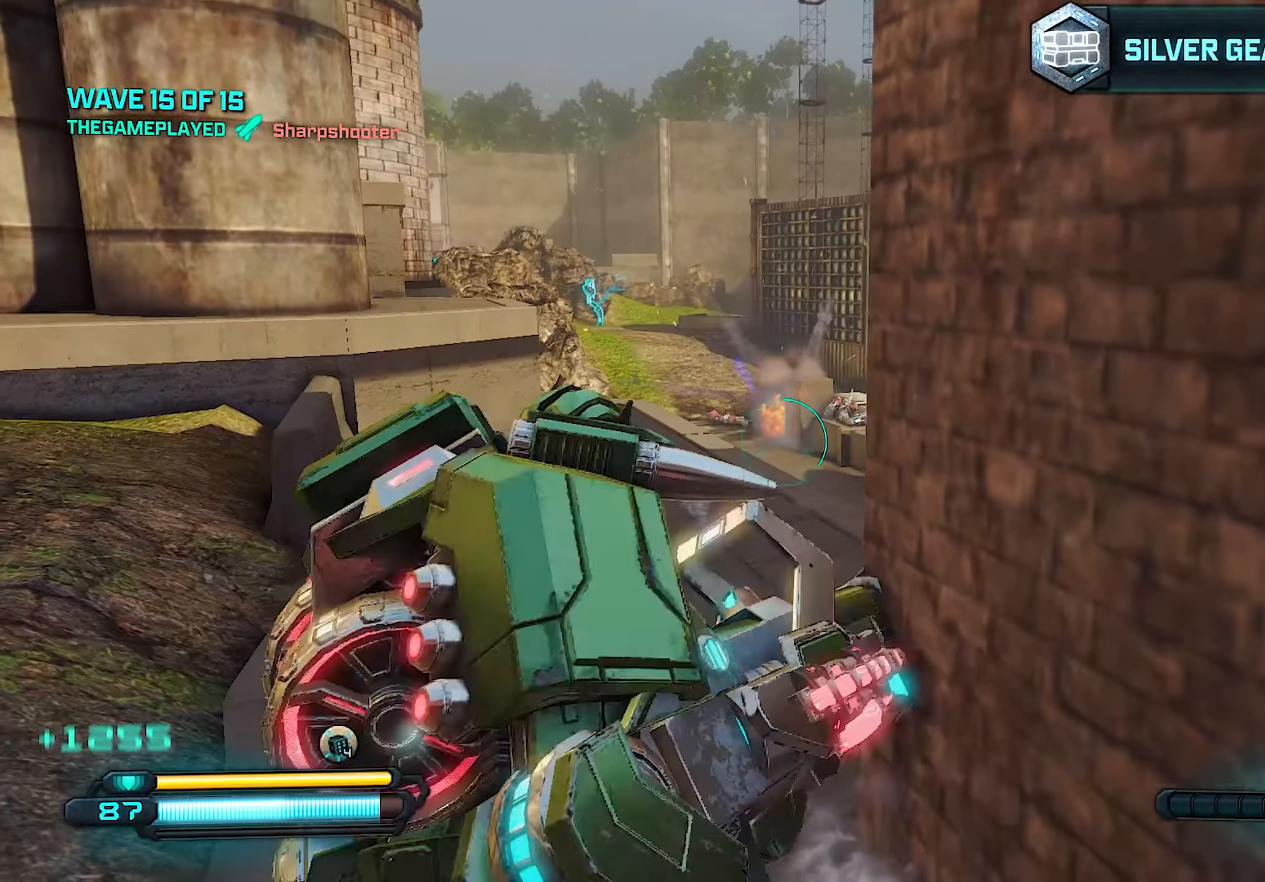
{"buttons": [], "left_stick": "center", "right_stick": "center", "events": [[80, "left_stick", "left"], [220, "left_stick", "center"]]}
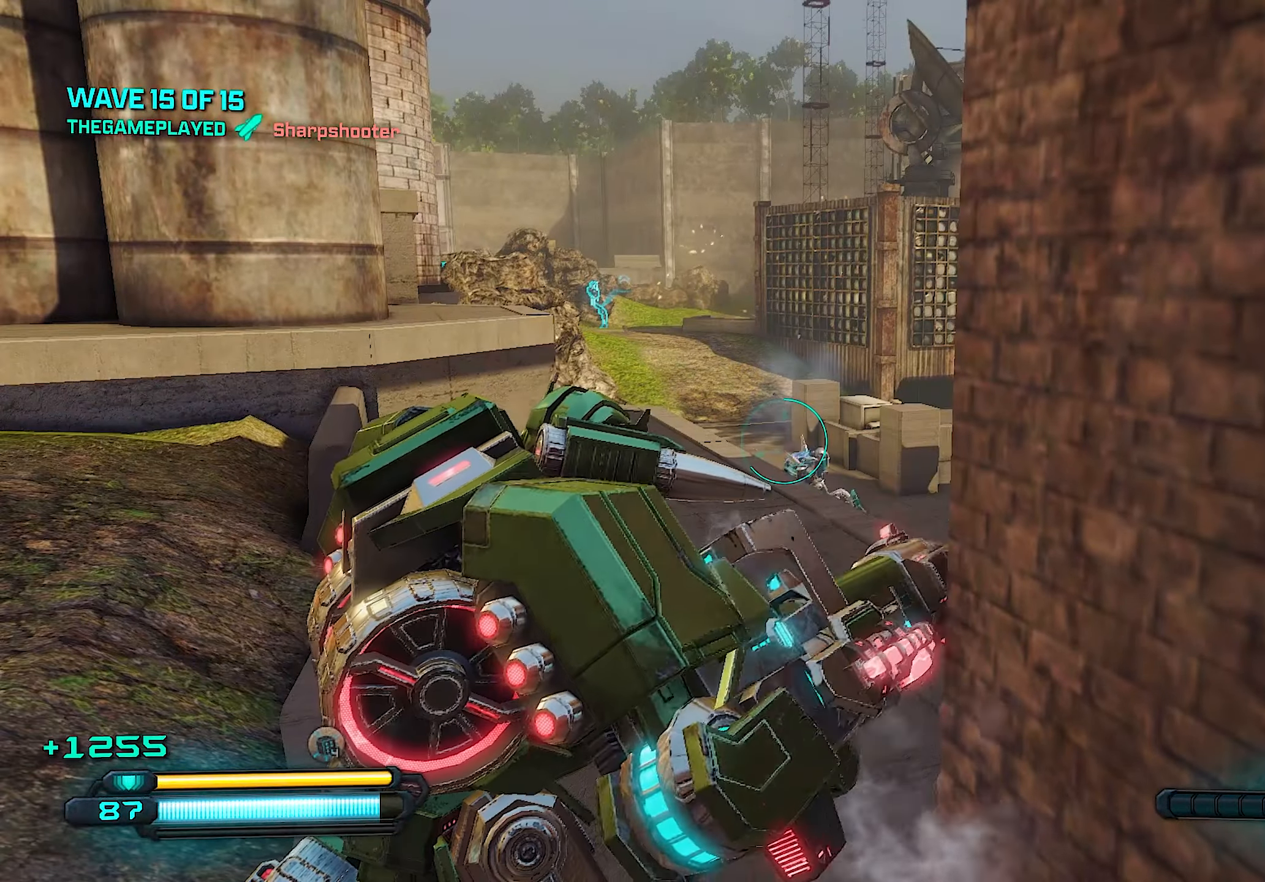
{"buttons": [], "left_stick": "center", "right_stick": "center", "events": [[300, "right_stick", "left"], [440, "right_stick", "center"]]}
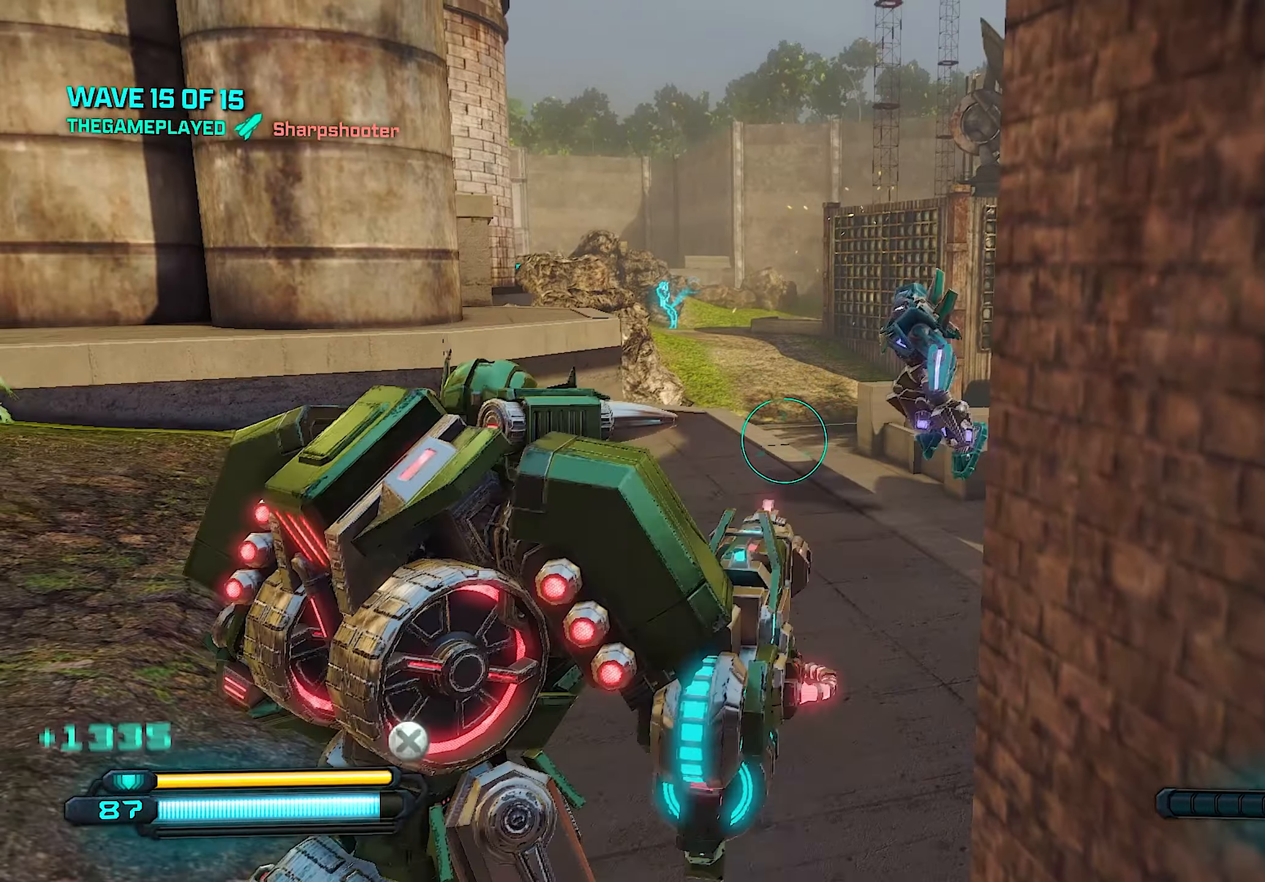
{"buttons": ["R2"], "left_stick": "down", "right_stick": "center", "events": [[180, "left_stick", "left"], [300, "R2", "down"], [340, "left_stick", "down-left"], [440, "left_stick", "down"]]}
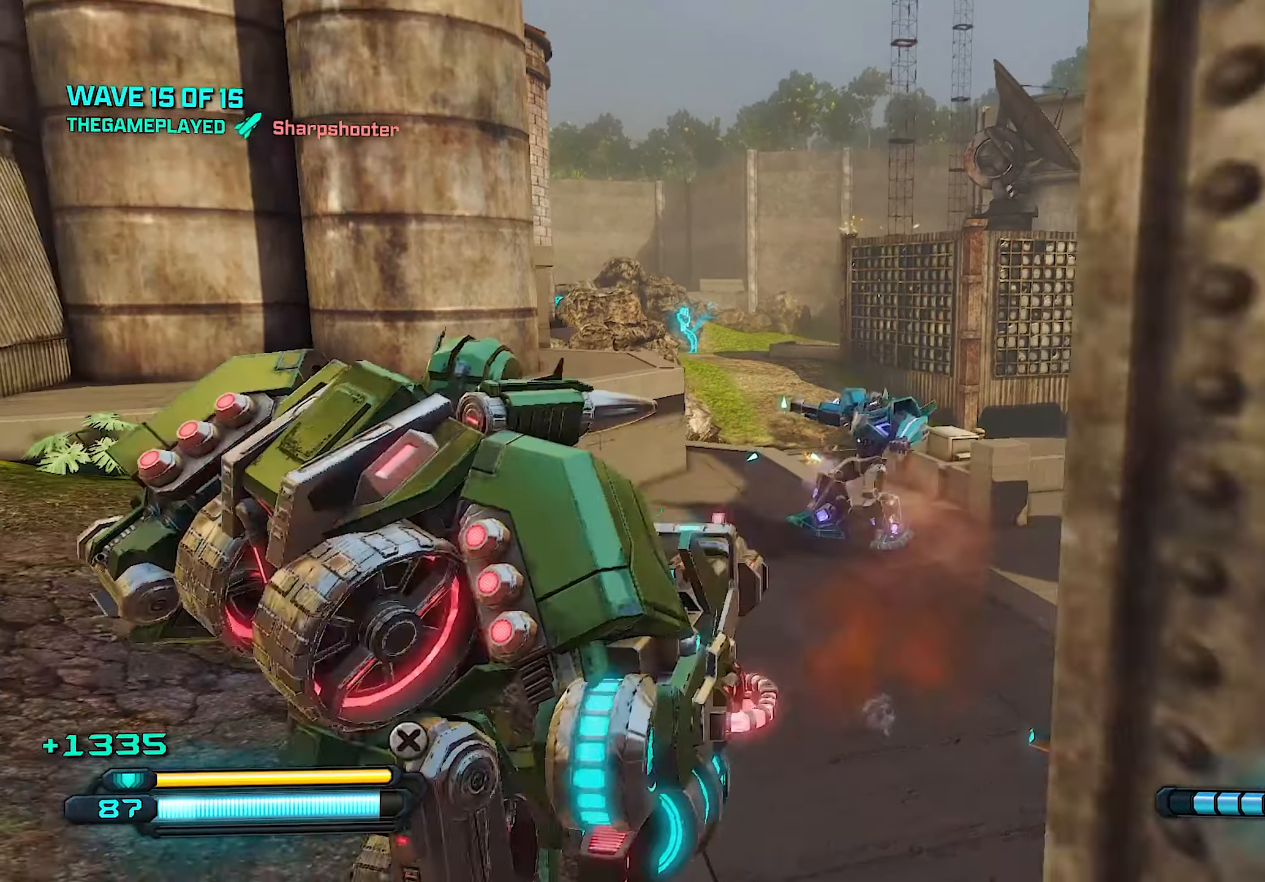
{"buttons": ["R2"], "left_stick": "down", "right_stick": "right", "events": [[100, "right_stick", "down"], [200, "right_stick", "down-right"], [480, "right_stick", "right"]]}
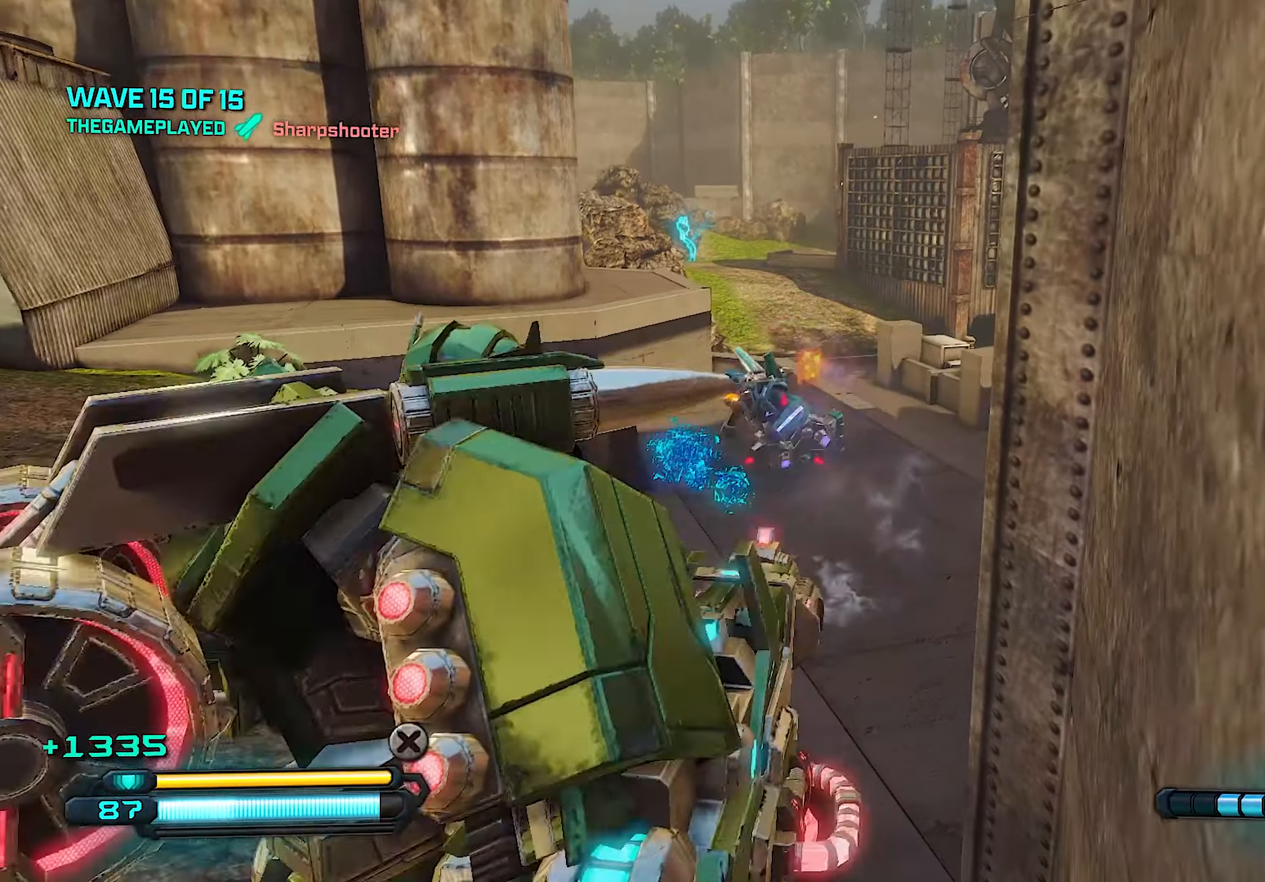
{"buttons": ["R2"], "left_stick": "up", "right_stick": "center", "events": [[80, "left_stick", "down-left"], [140, "right_stick", "center"], [180, "left_stick", "left"], [480, "left_stick", "up"]]}
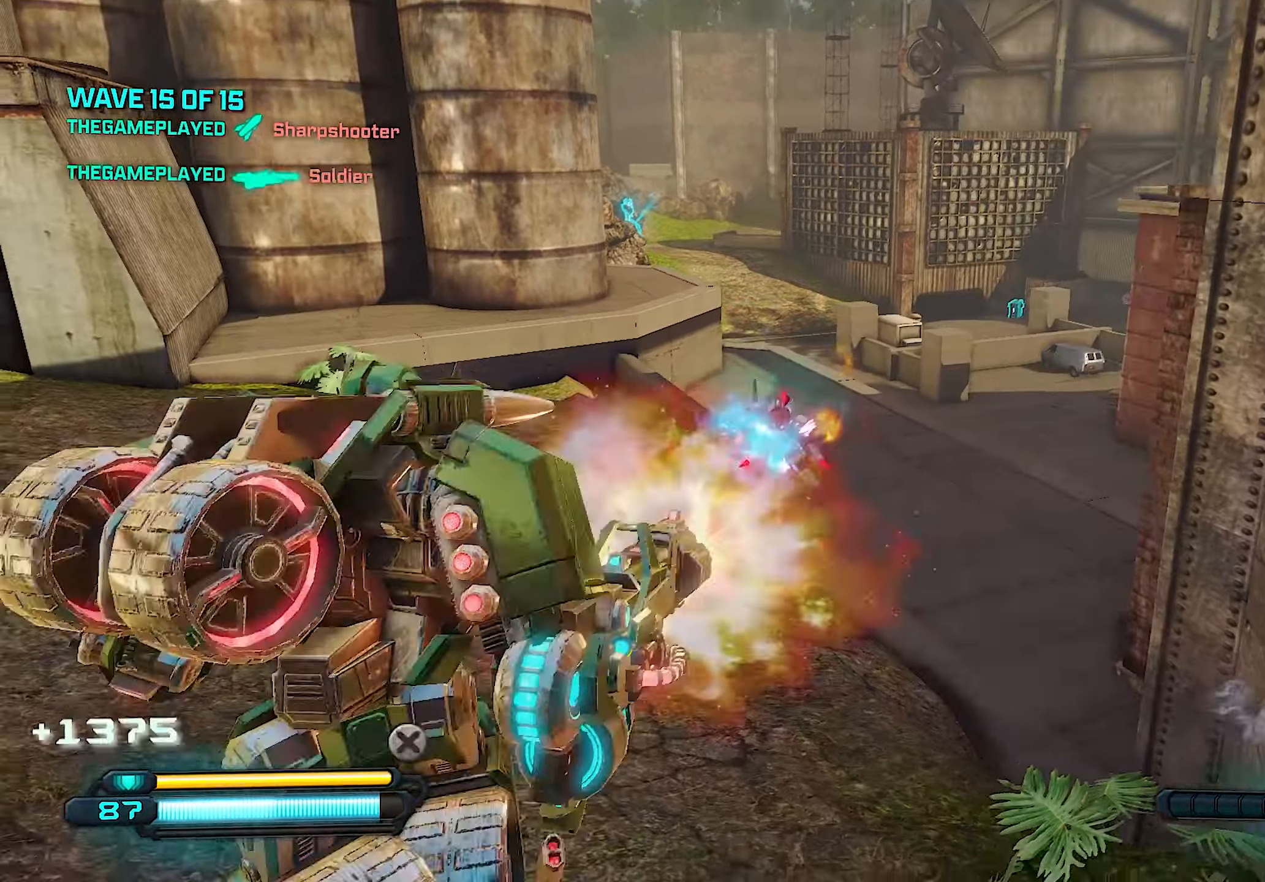
{"buttons": ["SQUARE", "R2"], "left_stick": "up", "right_stick": "center", "events": [[500, "SQUARE", "down"]]}
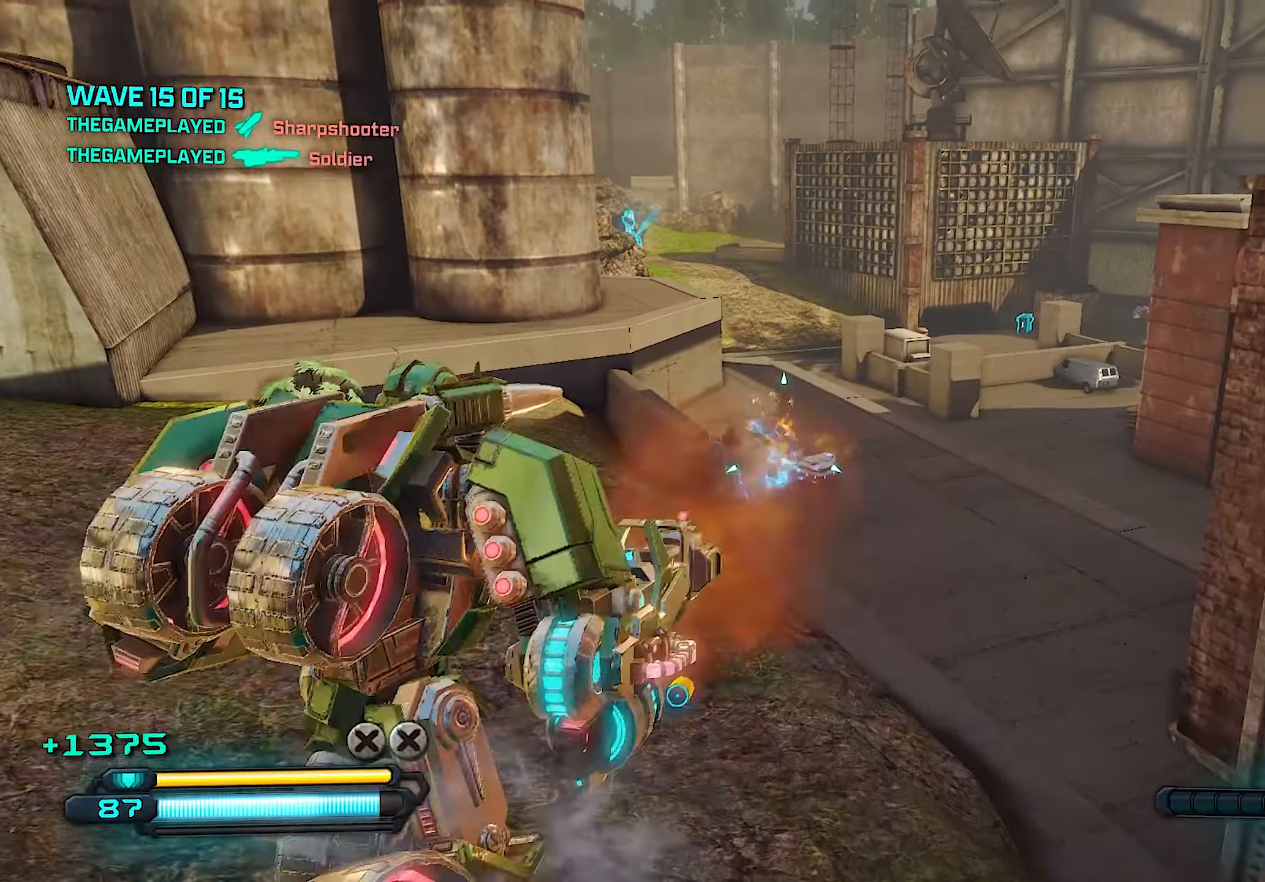
{"buttons": [], "left_stick": "up", "right_stick": "right", "events": [[40, "R2", "up"], [100, "SQUARE", "up"], [500, "right_stick", "right"]]}